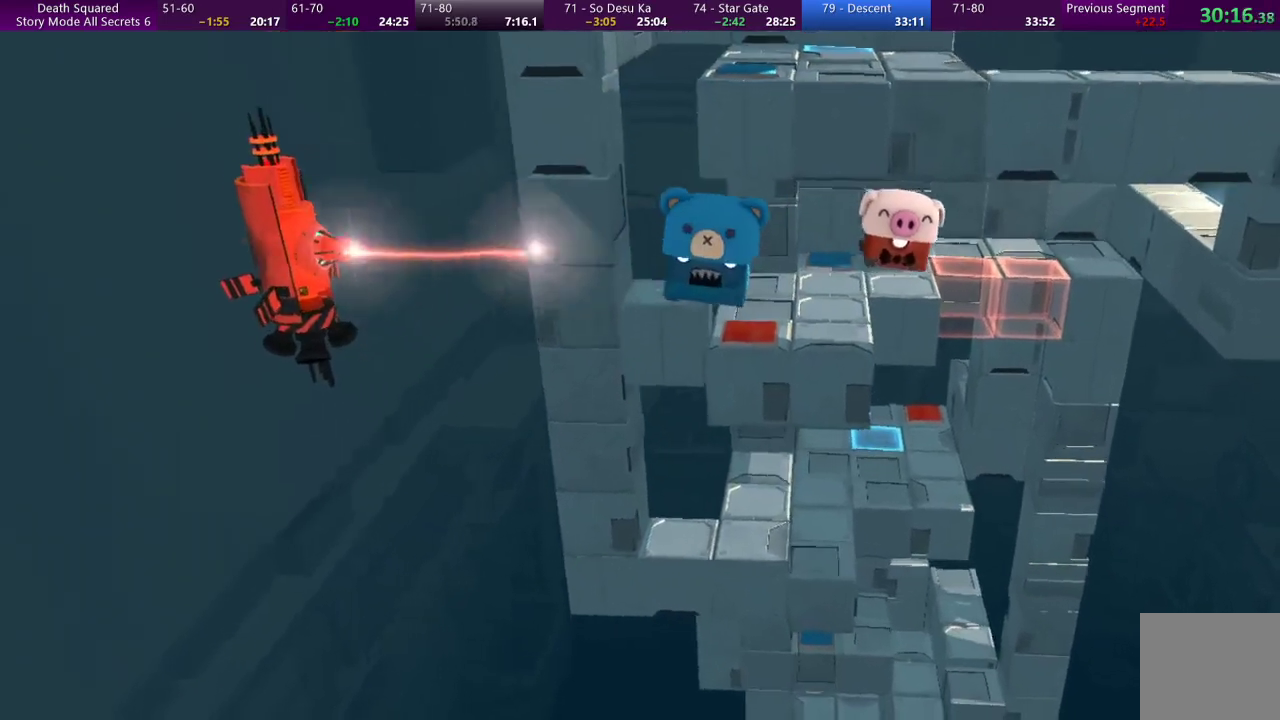
Gameplay with a controller (PlayStation layout); each line is a JSON object with the inputs held at the frame after it. "events" lists button and stick changes between this image and that frame as [ms after this image, input, new state], when the widget could be followed in between. Not read: L3 R3 right_stick.
{"buttons": [], "left_stick": "center", "events": [[367, "left_stick", "center"]]}
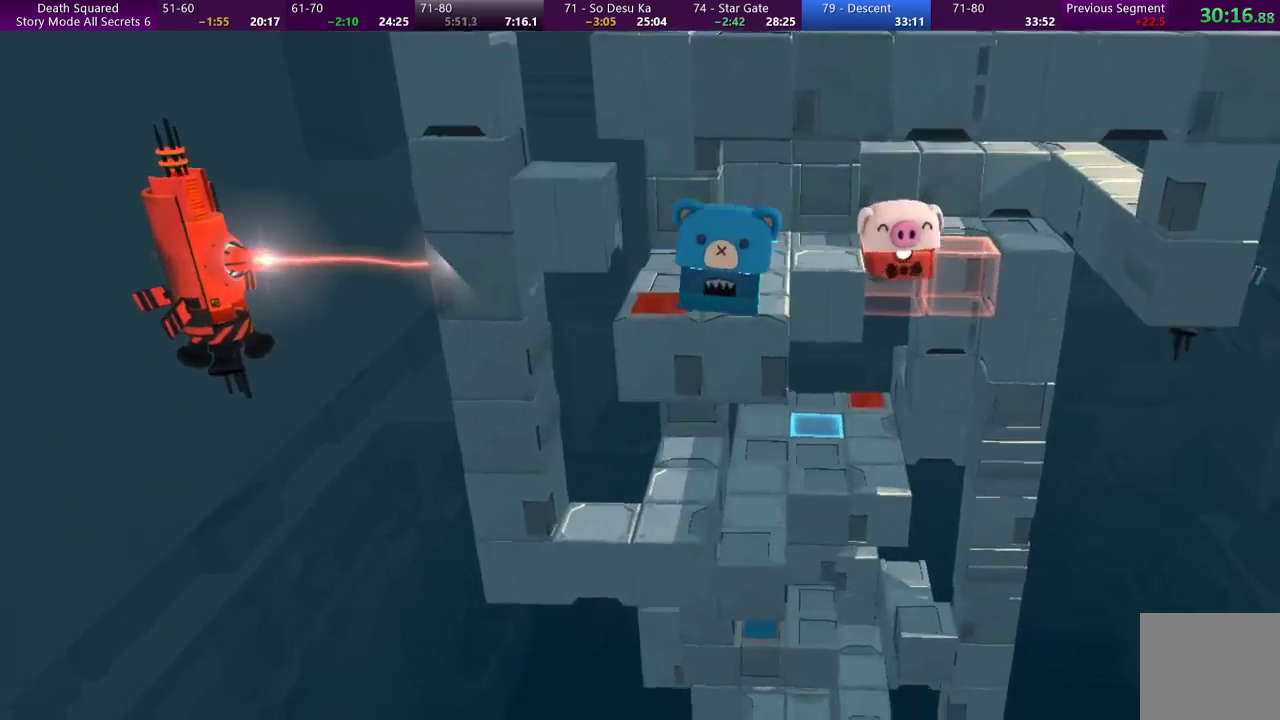
{"buttons": [], "left_stick": "up", "events": [[400, "left_stick", "up"]]}
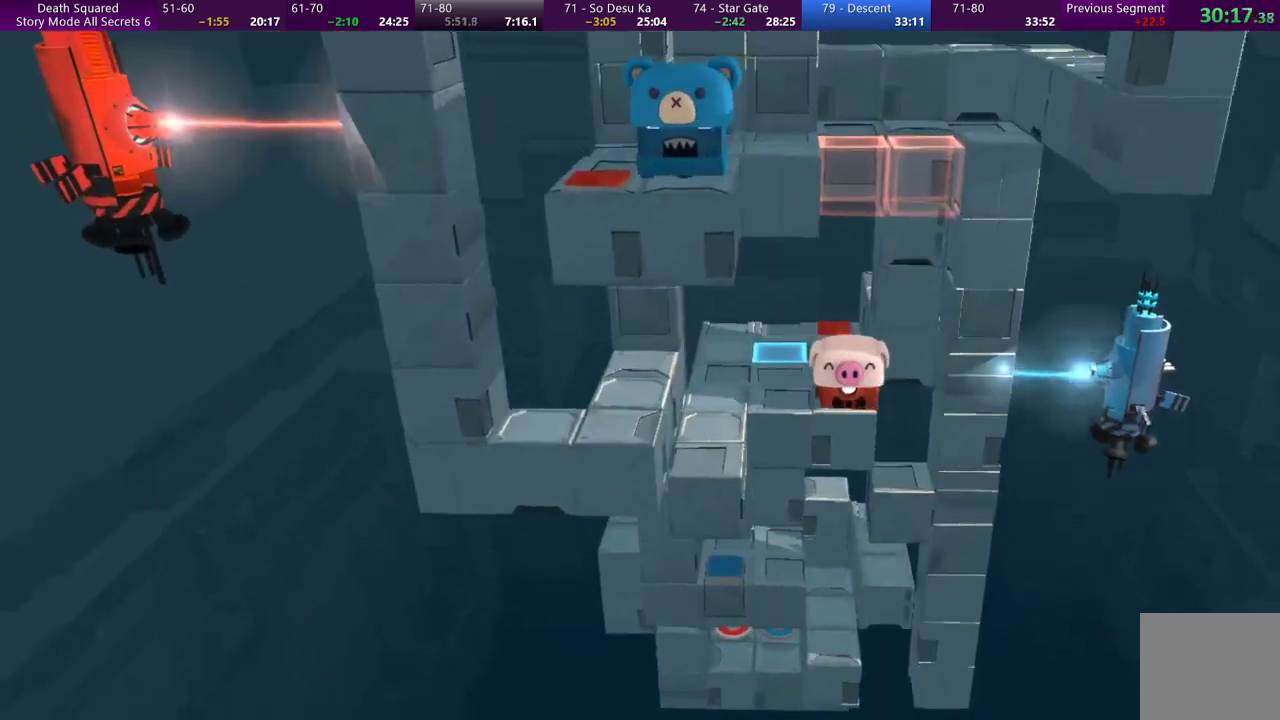
{"buttons": [], "left_stick": "up", "events": []}
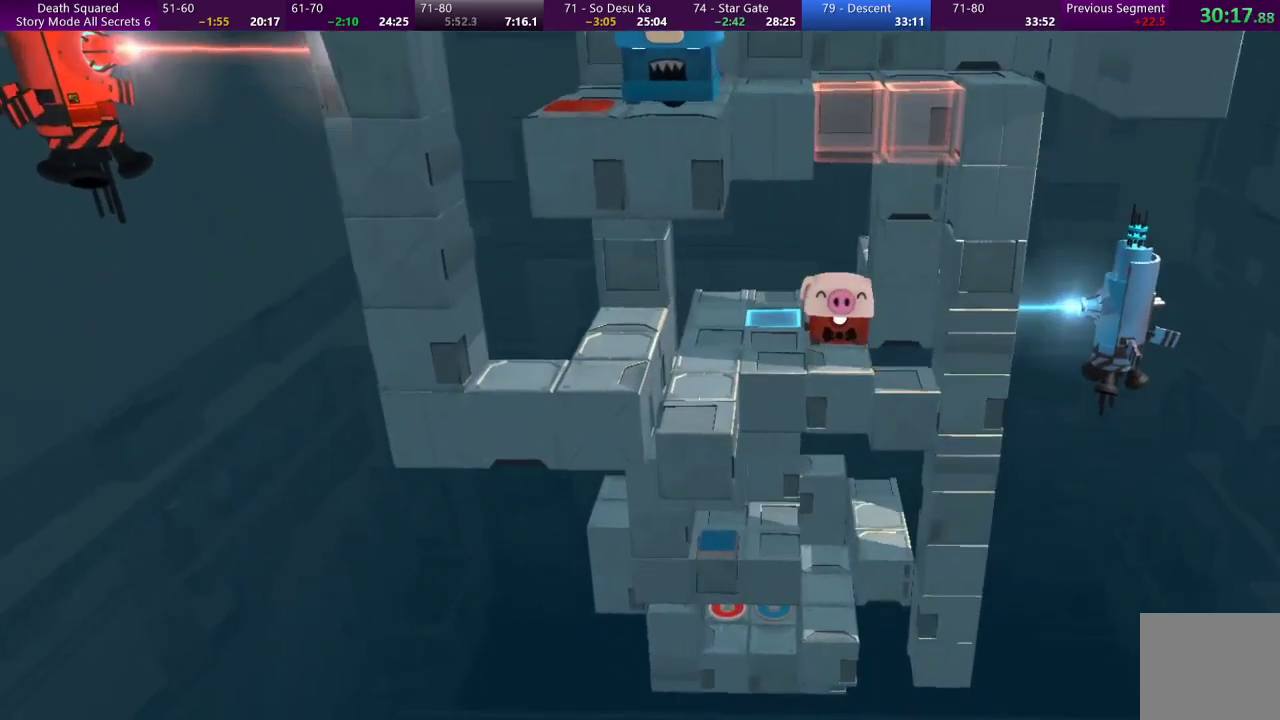
{"buttons": [], "left_stick": "up", "events": []}
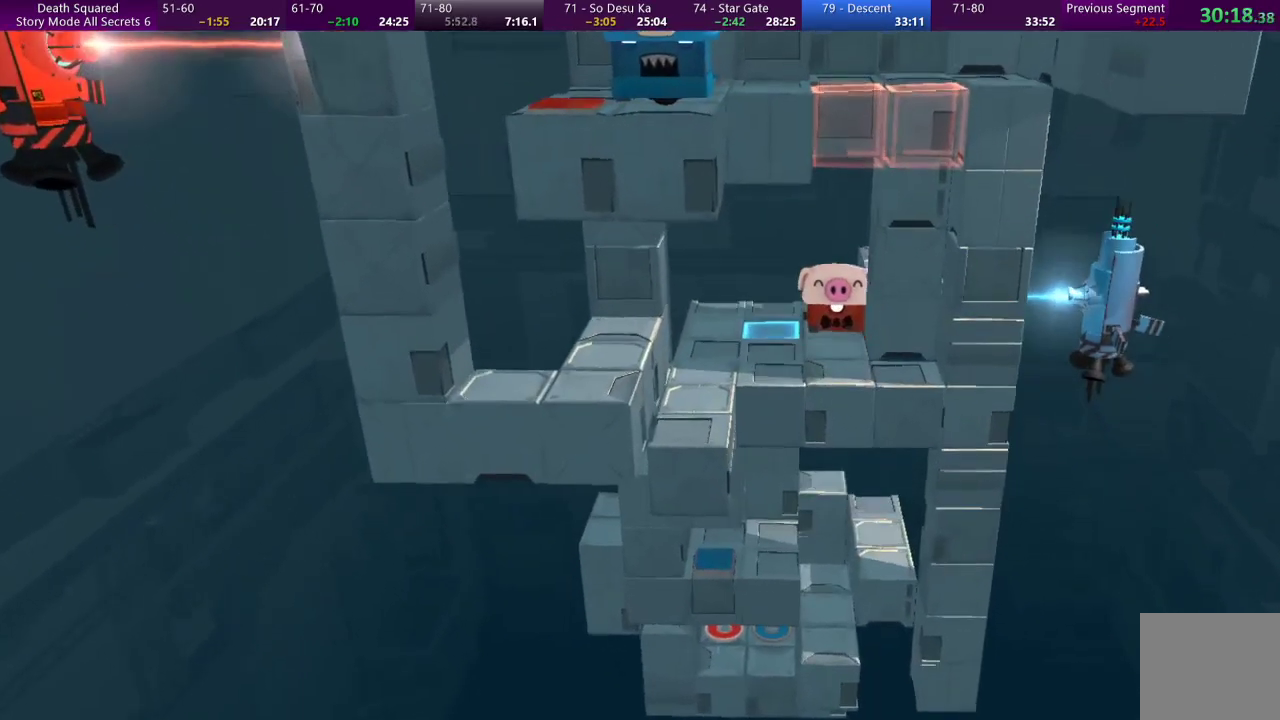
{"buttons": [], "left_stick": "center", "events": [[367, "left_stick", "center"]]}
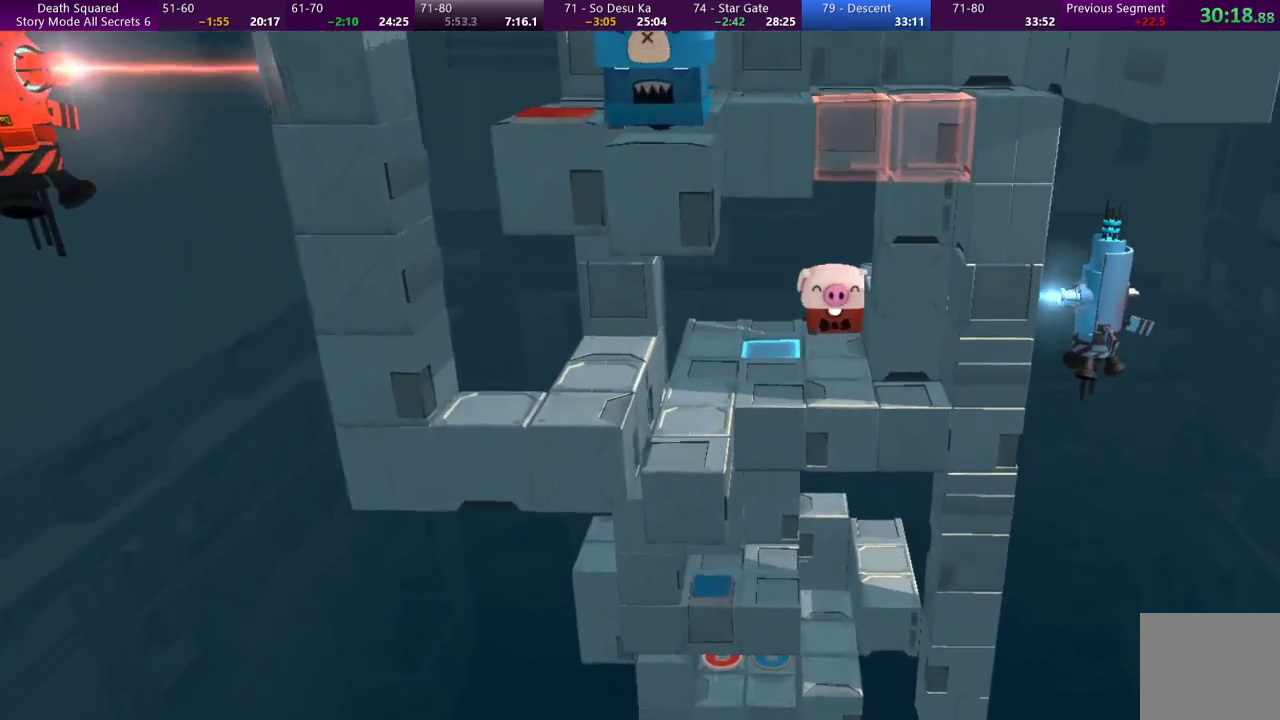
{"buttons": [], "left_stick": "center", "events": []}
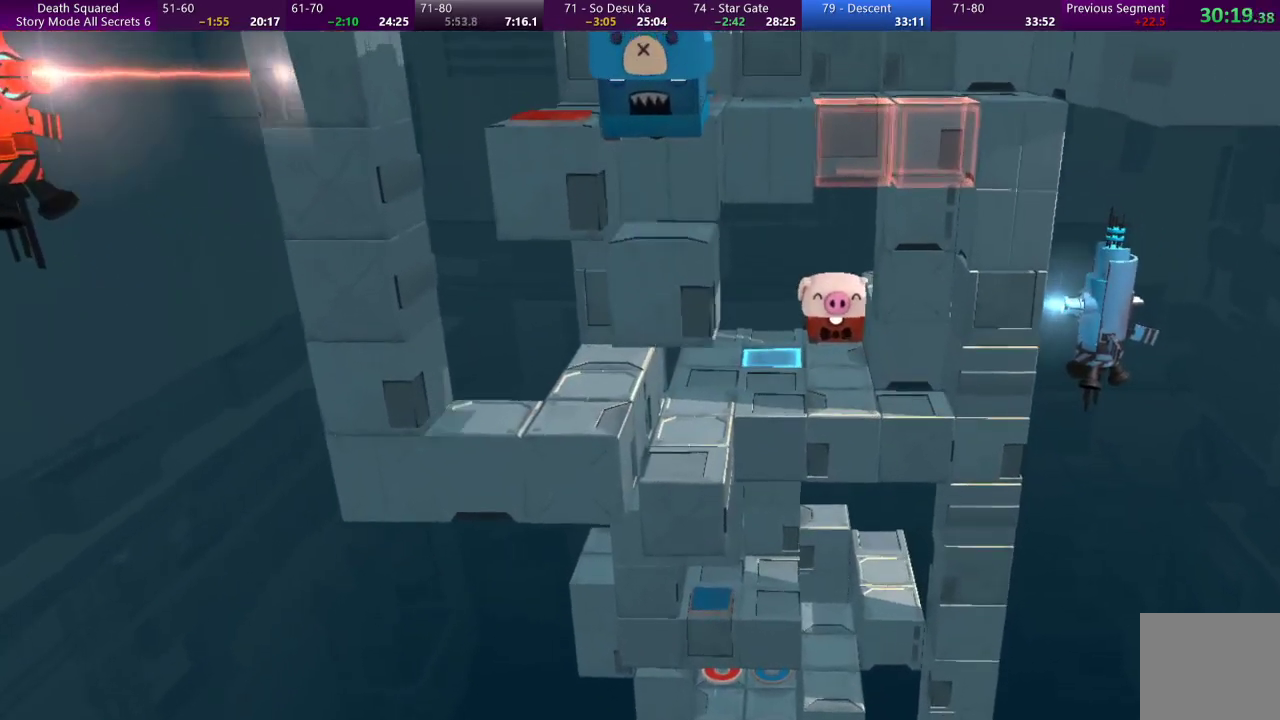
{"buttons": [], "left_stick": "center", "events": []}
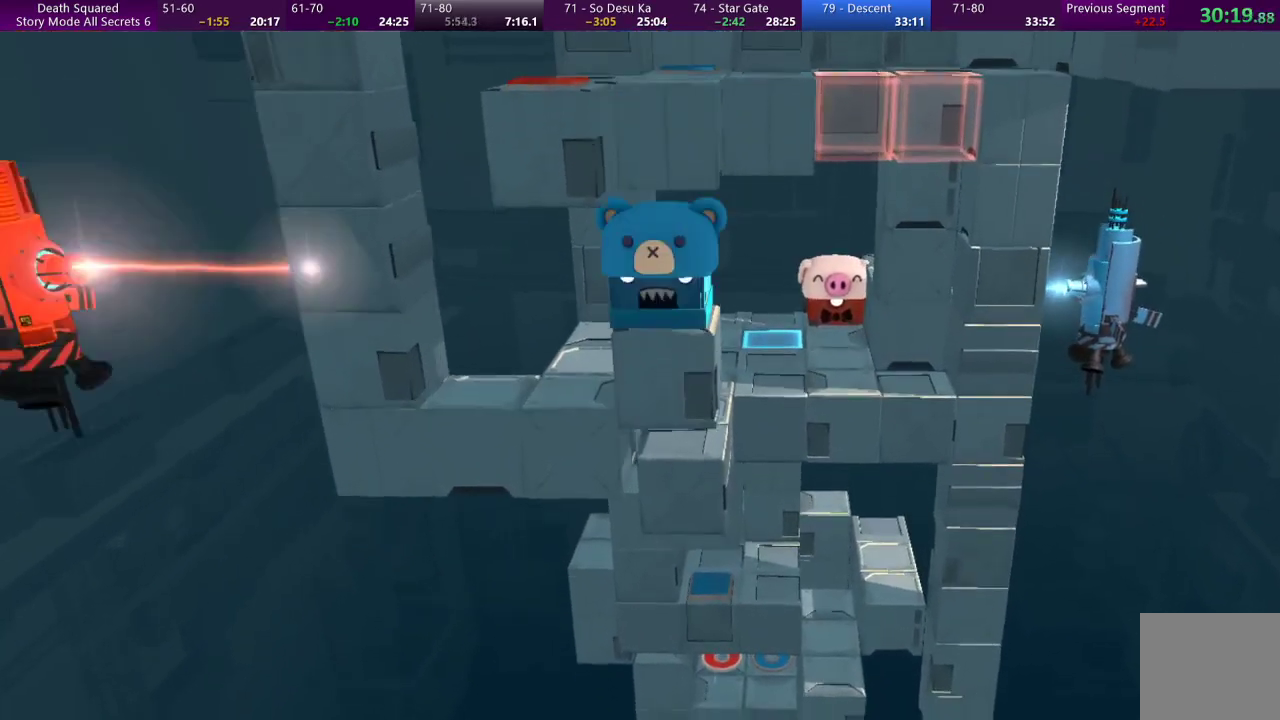
{"buttons": [], "left_stick": "center", "events": []}
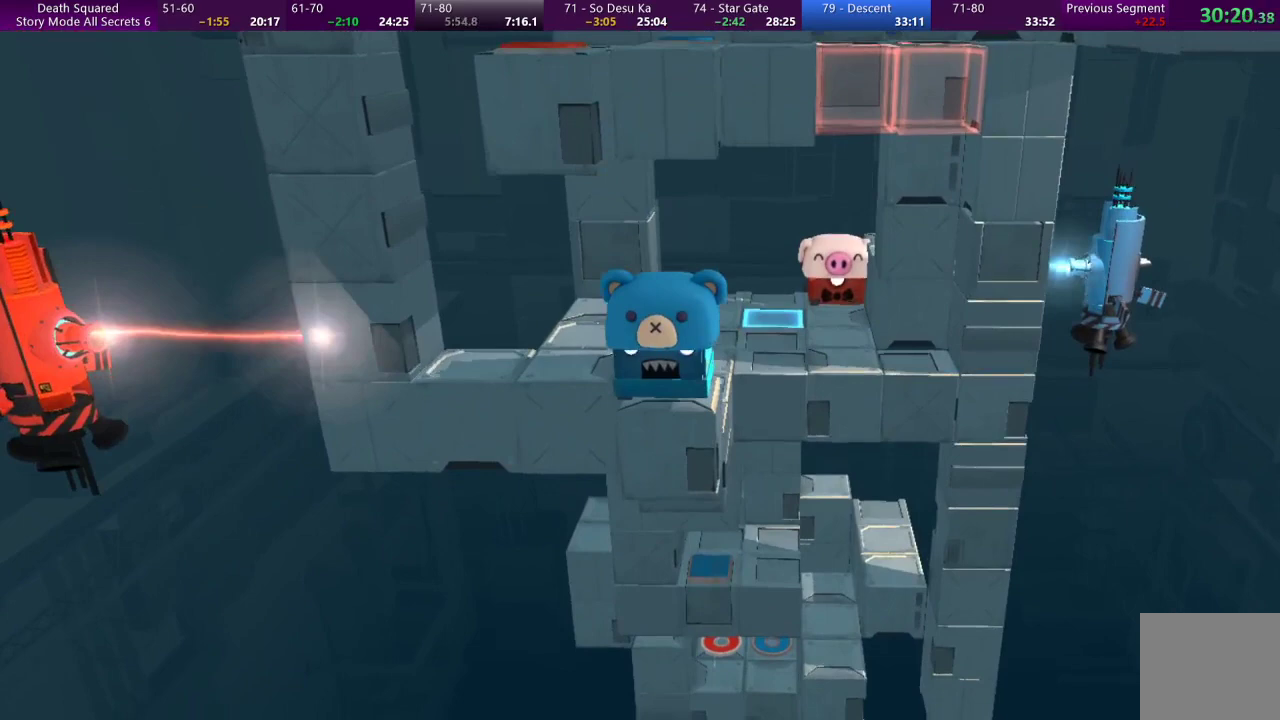
{"buttons": [], "left_stick": "center", "events": []}
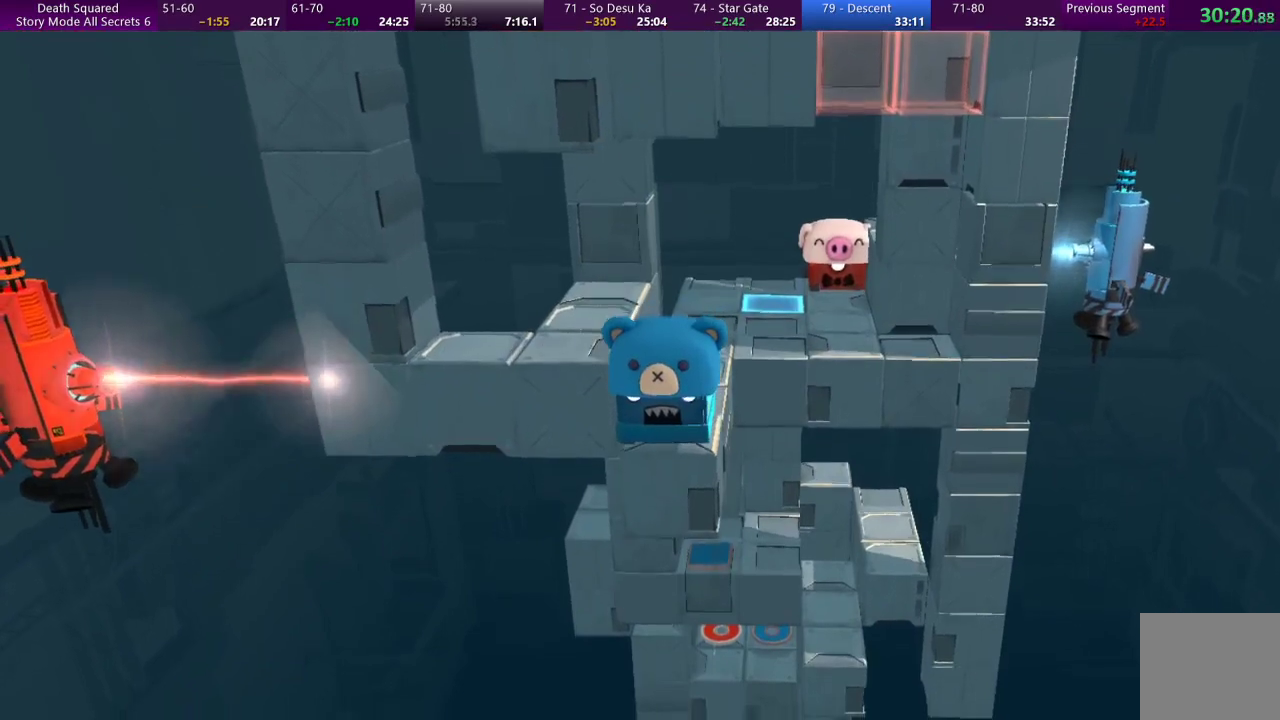
{"buttons": [], "left_stick": "left", "events": [[367, "left_stick", "left"]]}
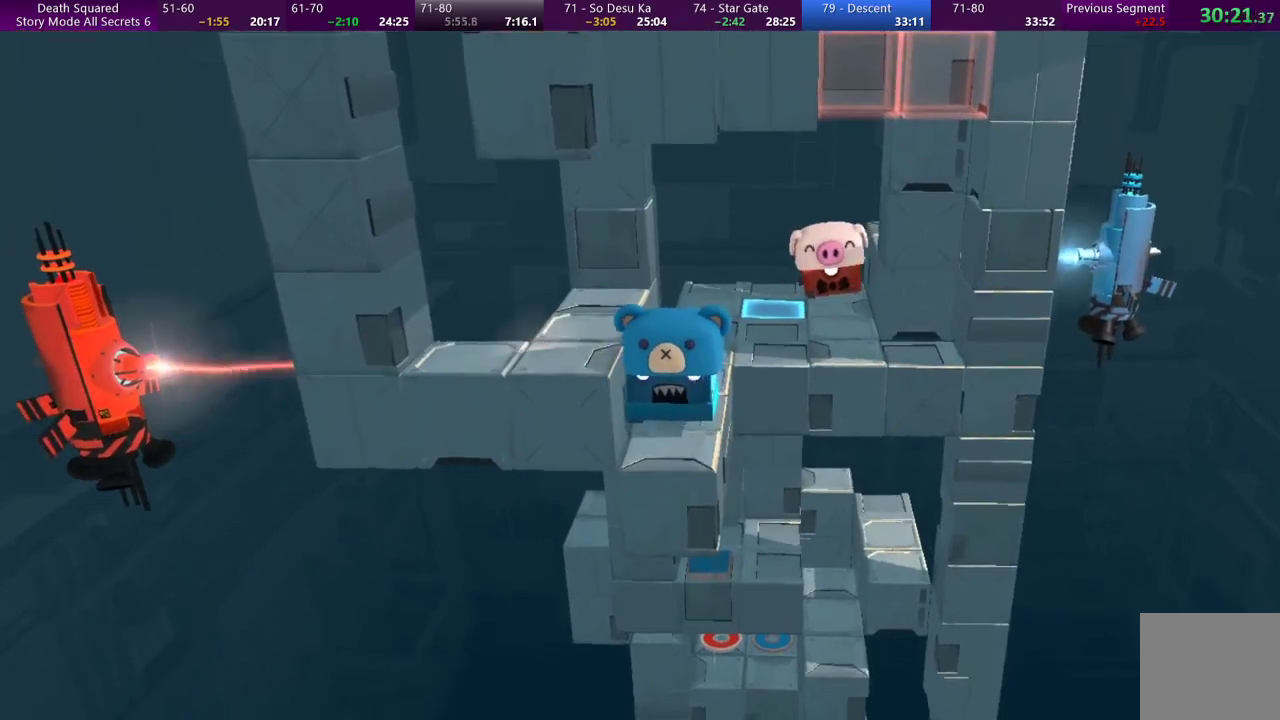
{"buttons": [], "left_stick": "left", "events": []}
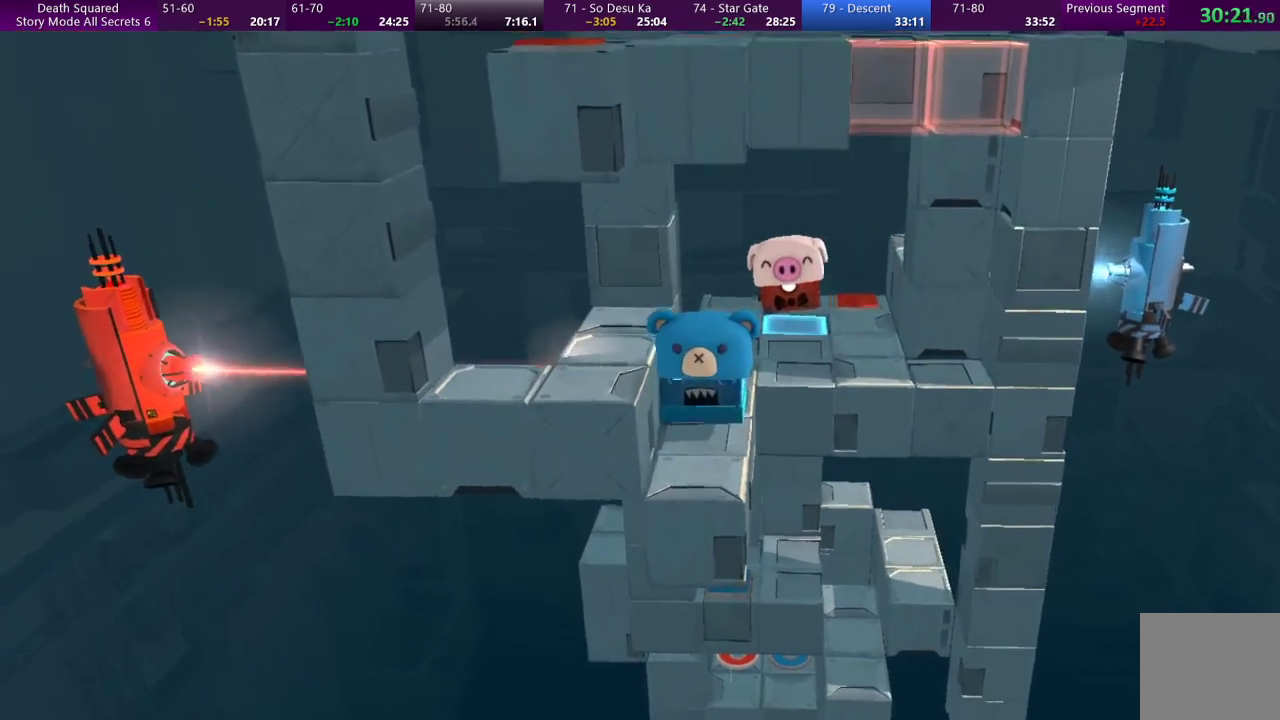
{"buttons": [], "left_stick": "down", "events": [[233, "left_stick", "down-left"], [333, "left_stick", "down"]]}
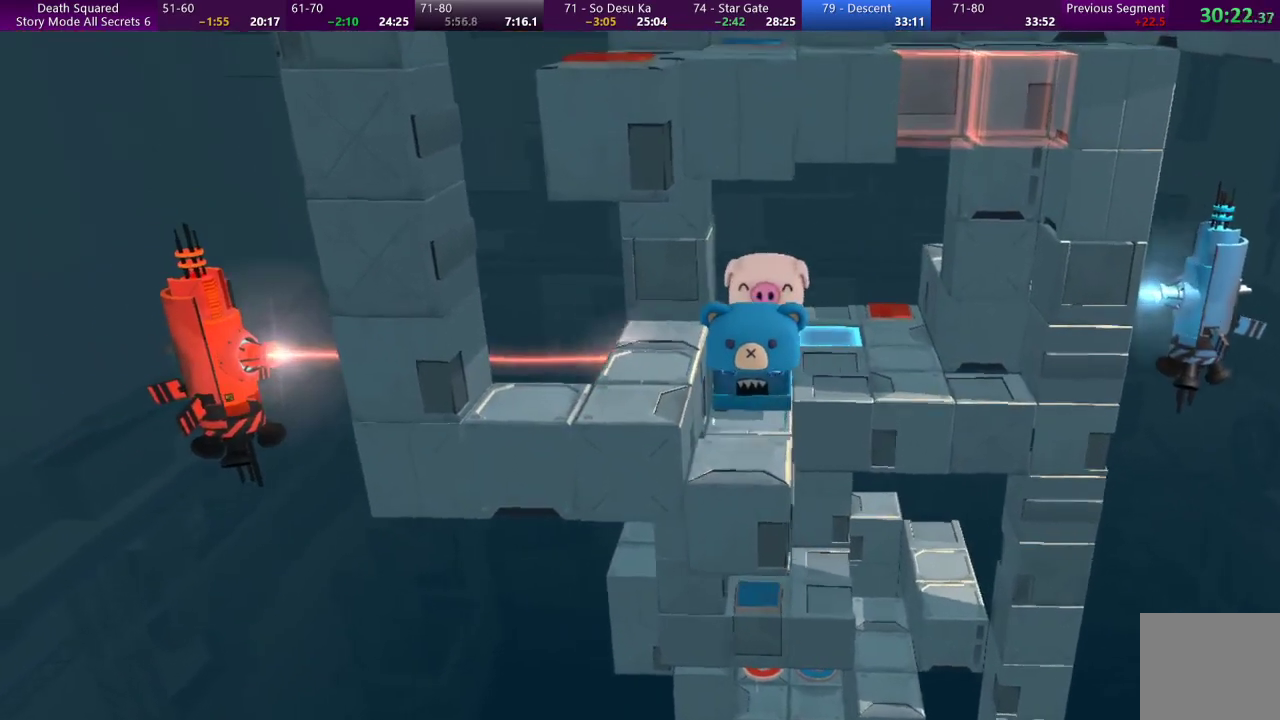
{"buttons": [], "left_stick": "center", "events": [[433, "left_stick", "center"]]}
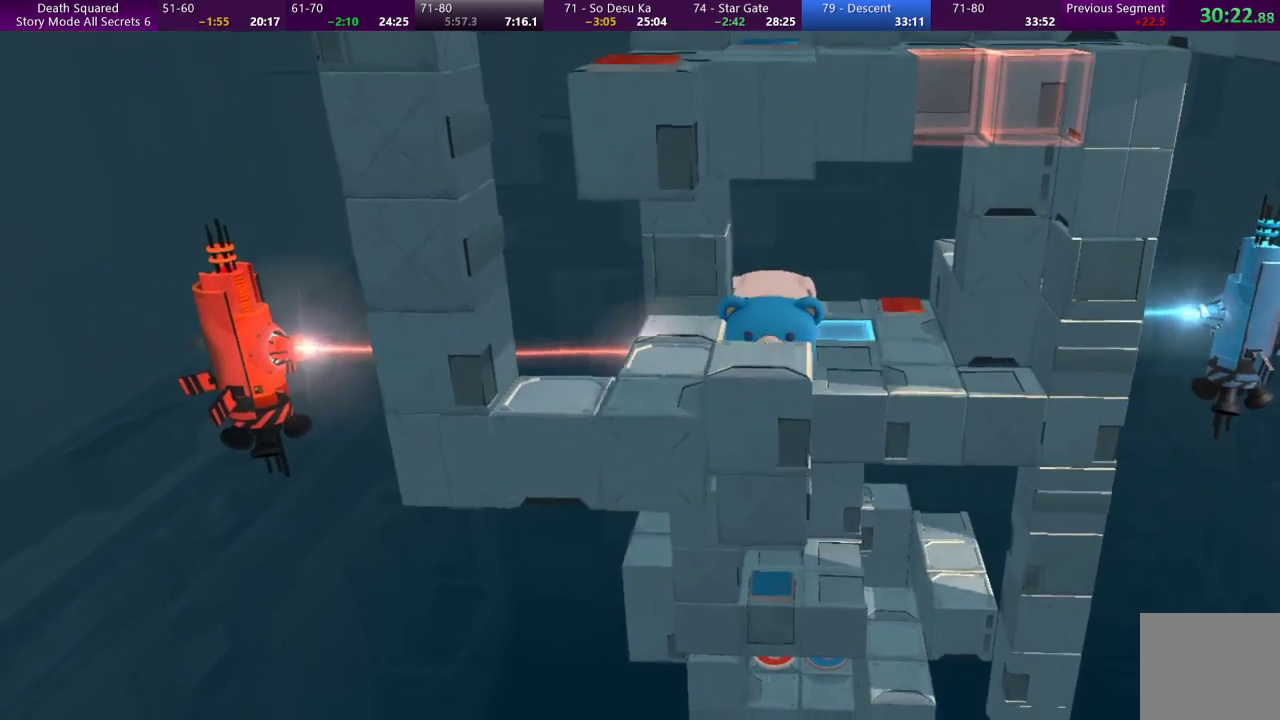
{"buttons": [], "left_stick": "center", "events": [[200, "left_stick", "down"], [300, "left_stick", "center"]]}
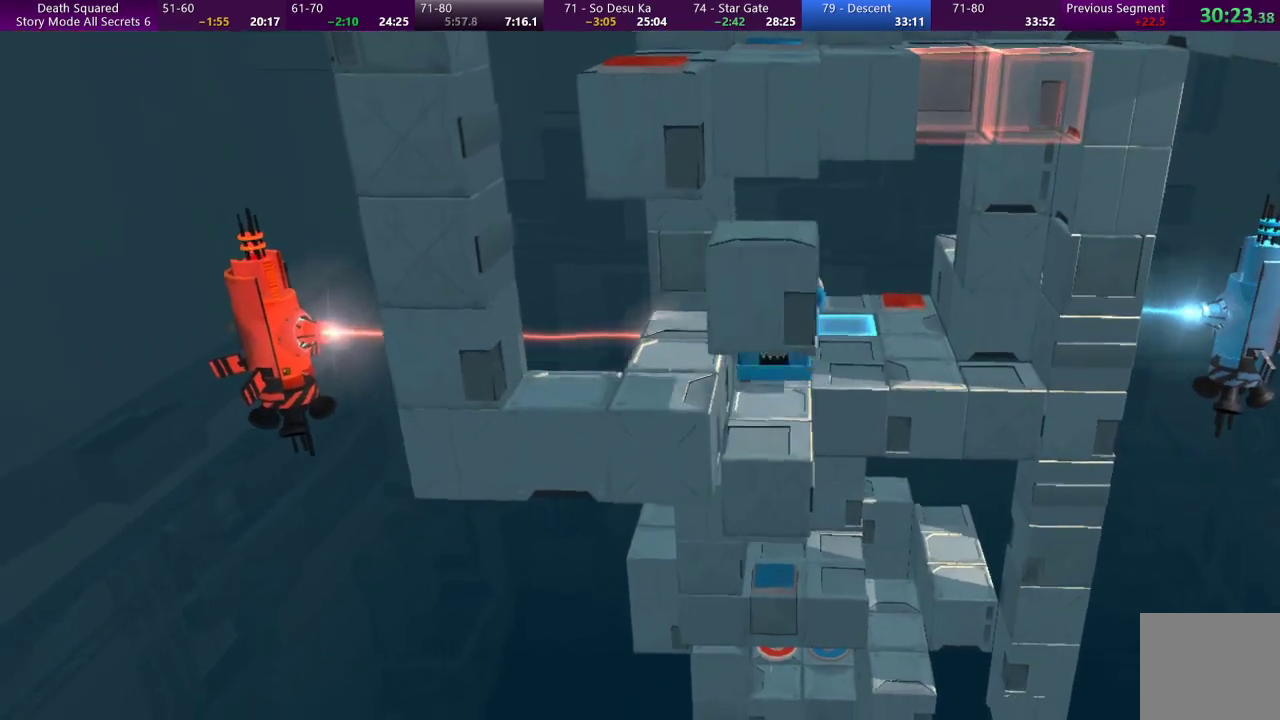
{"buttons": [], "left_stick": "down", "events": [[333, "left_stick", "down"]]}
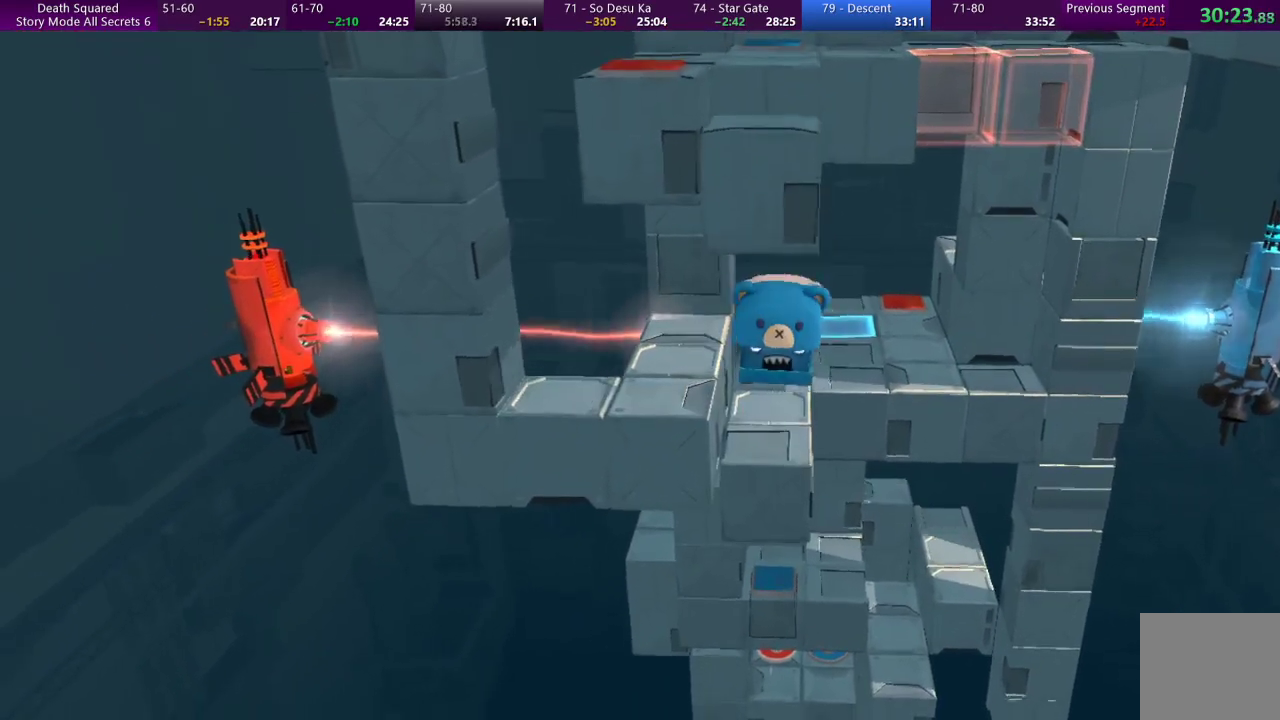
{"buttons": [], "left_stick": "center", "events": [[67, "left_stick", "center"]]}
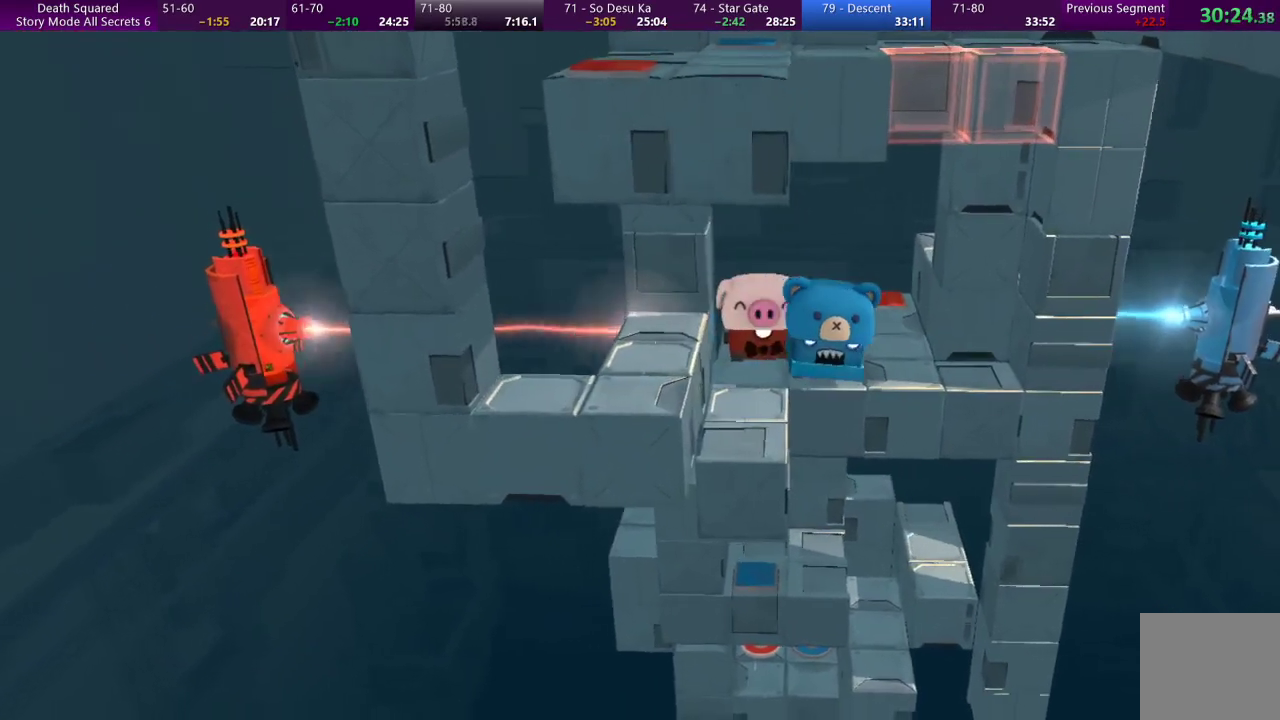
{"buttons": [], "left_stick": "center", "events": [[67, "left_stick", "left"], [200, "left_stick", "center"]]}
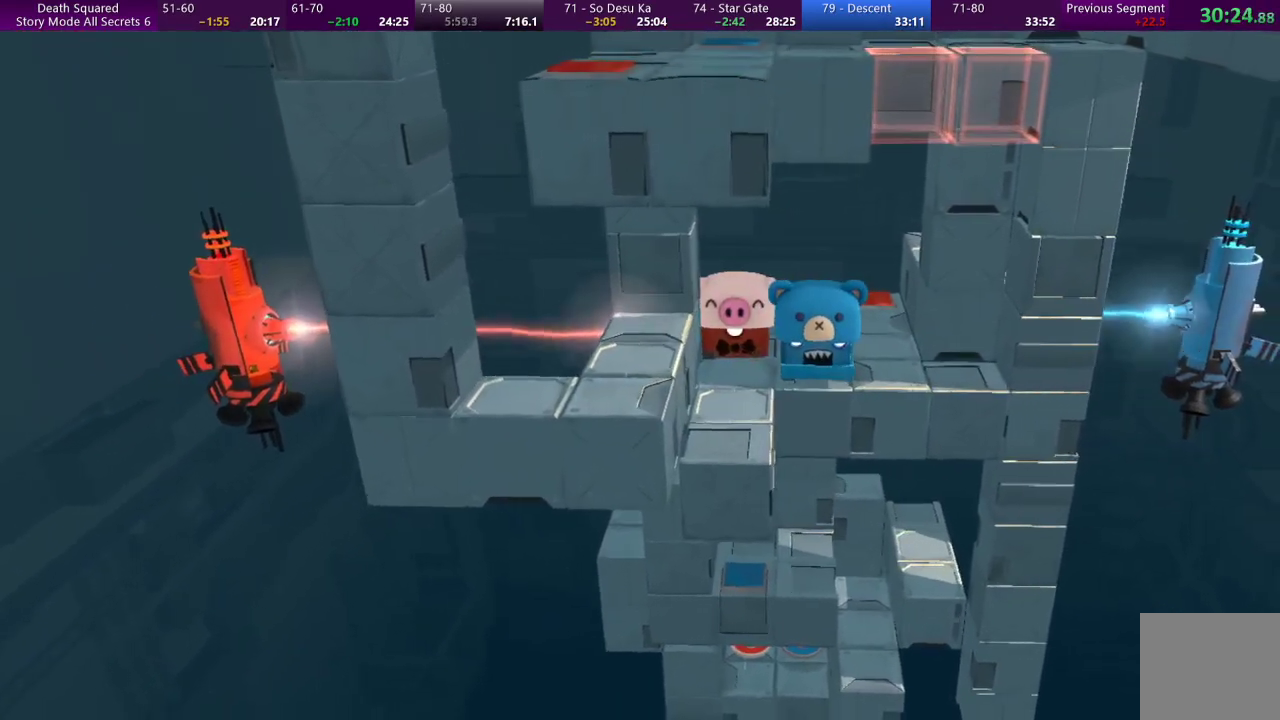
{"buttons": [], "left_stick": "center", "events": [[367, "left_stick", "up"], [467, "left_stick", "center"]]}
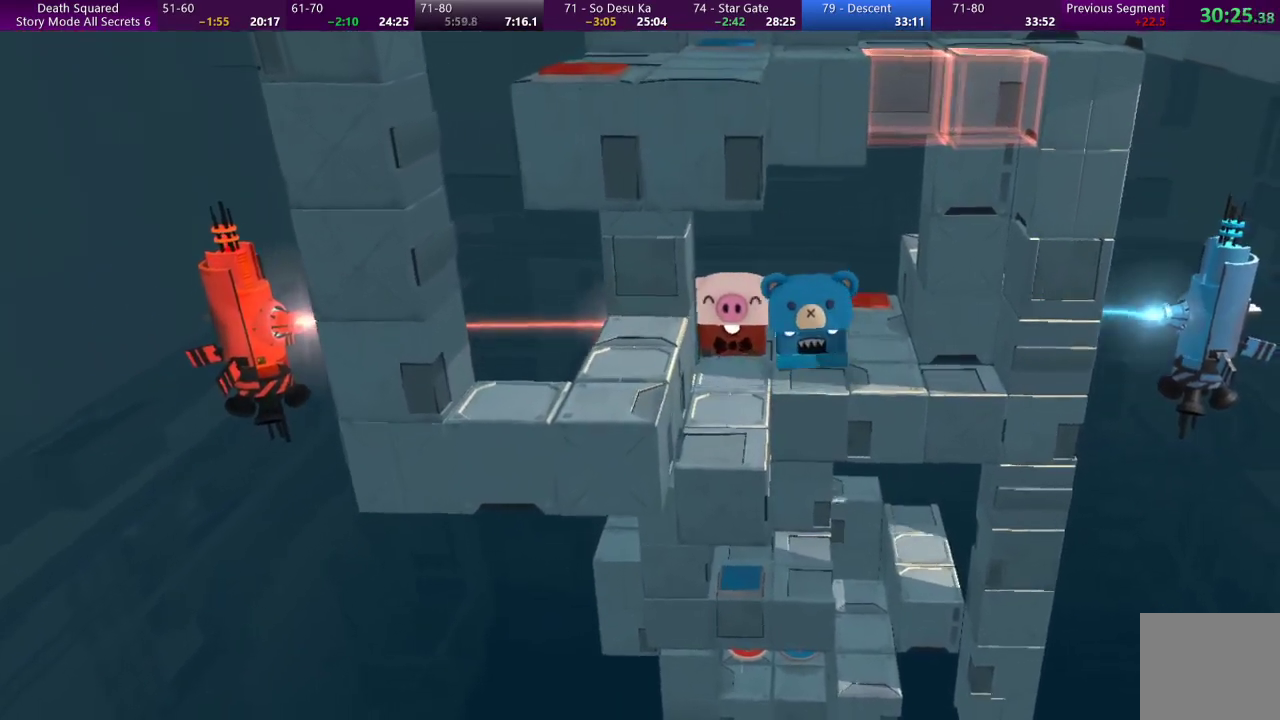
{"buttons": [], "left_stick": "center", "events": []}
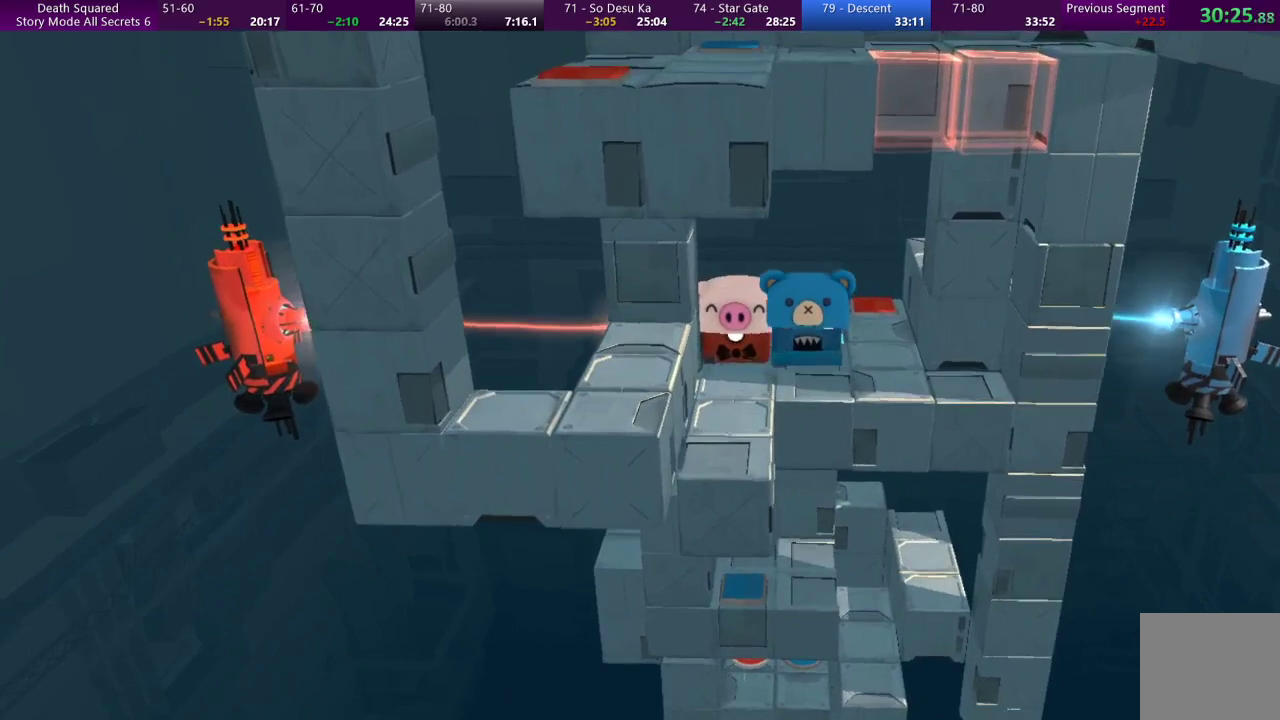
{"buttons": [], "left_stick": "center", "events": [[333, "left_stick", "up"], [467, "left_stick", "center"]]}
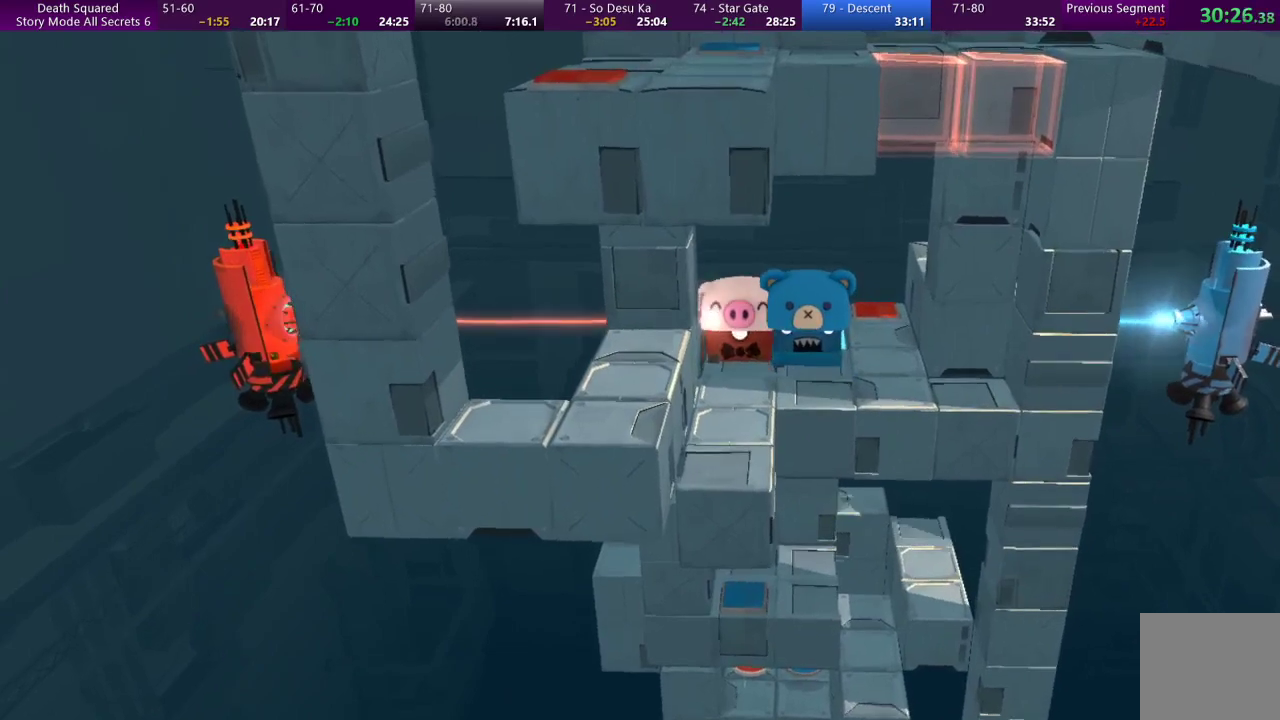
{"buttons": [], "left_stick": "center", "events": [[333, "left_stick", "up"], [467, "left_stick", "center"]]}
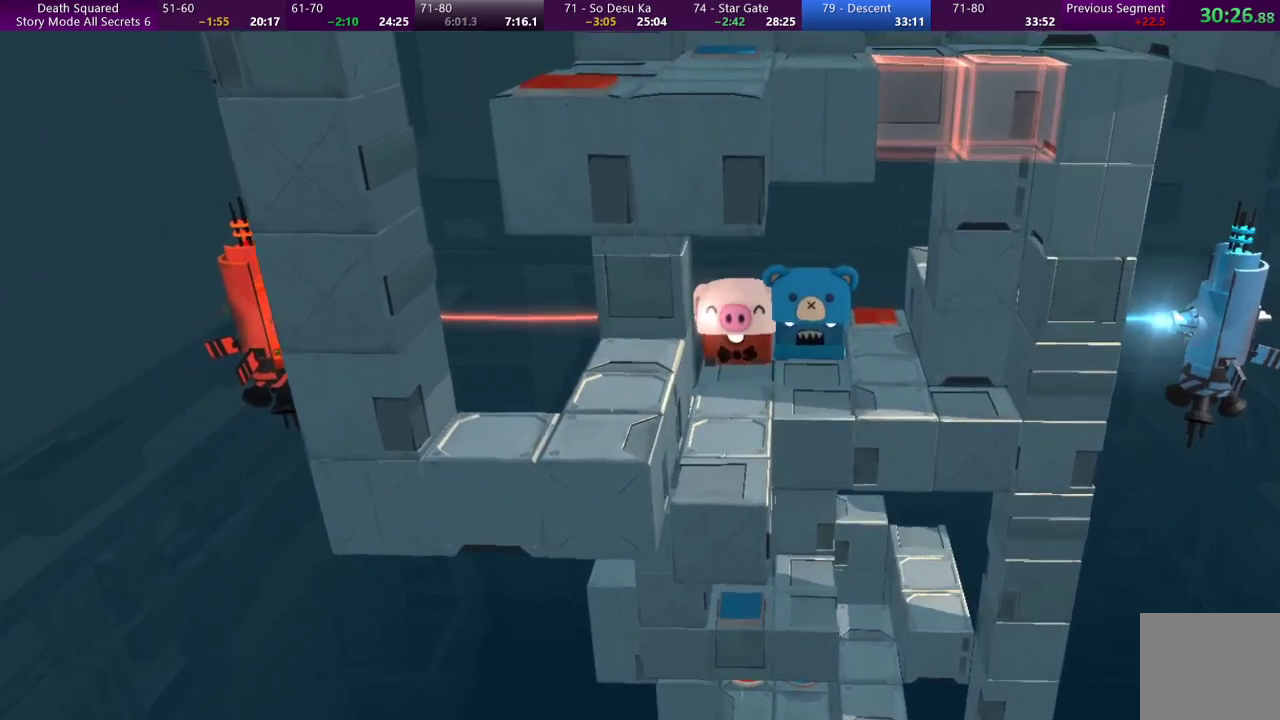
{"buttons": [], "left_stick": "center", "events": [[133, "left_stick", "up"], [367, "left_stick", "center"]]}
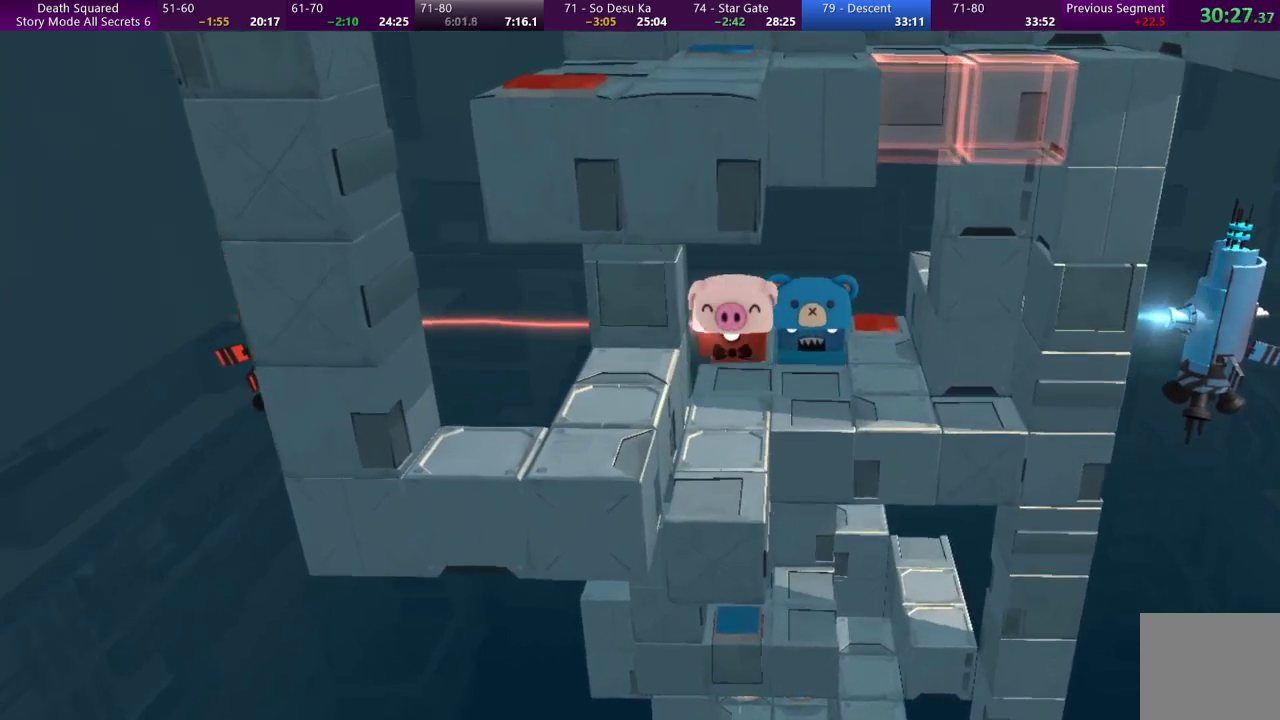
{"buttons": [], "left_stick": "down", "events": [[333, "left_stick", "down"]]}
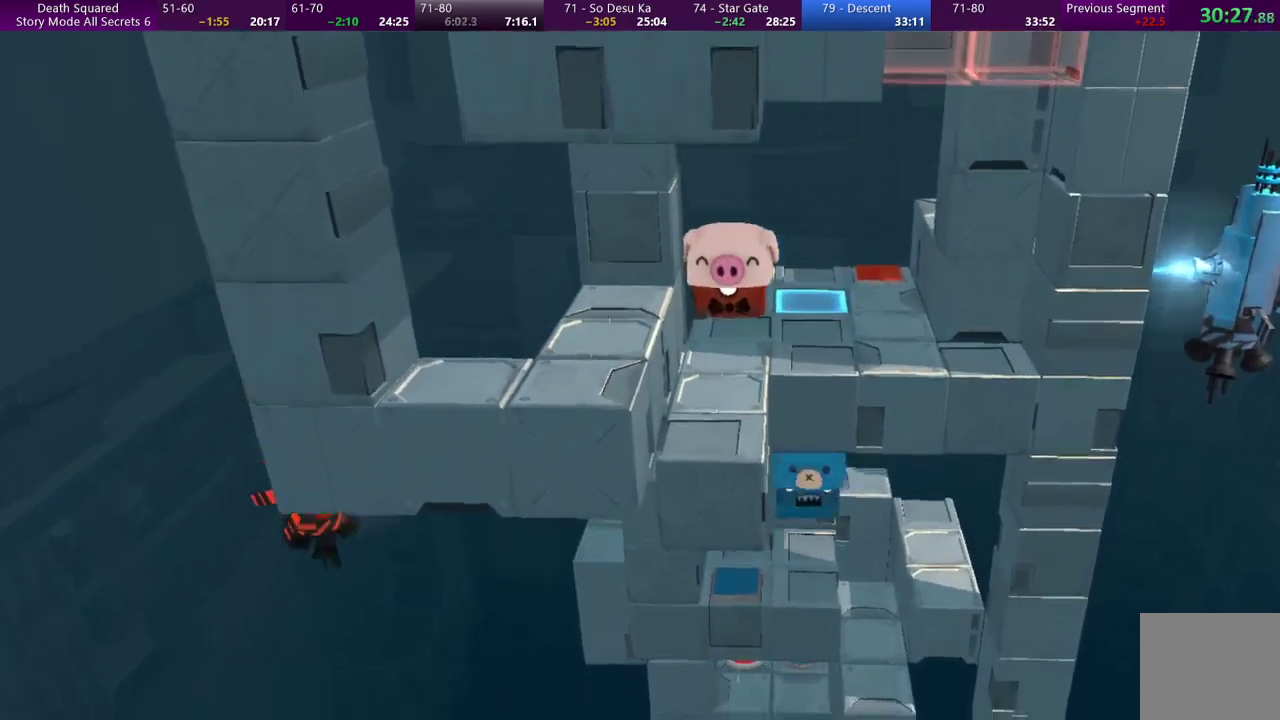
{"buttons": [], "left_stick": "down-right", "events": [[233, "left_stick", "down-right"]]}
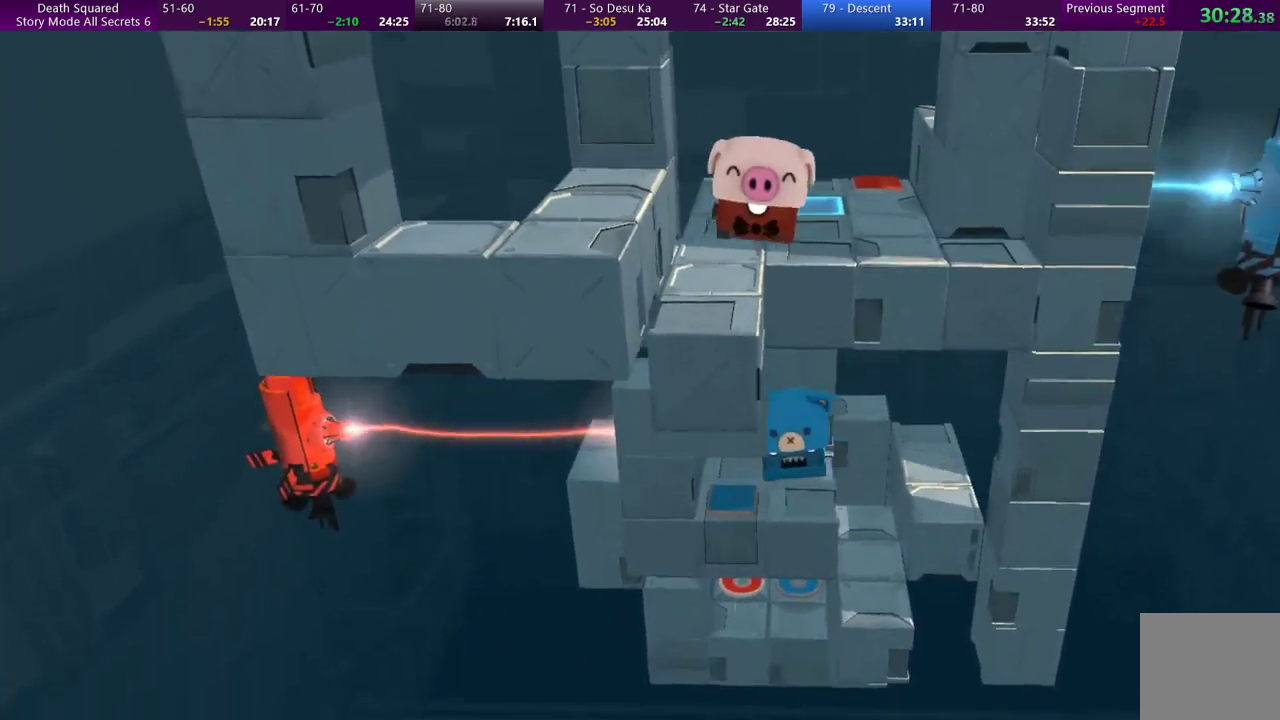
{"buttons": [], "left_stick": "right", "events": [[300, "left_stick", "right"]]}
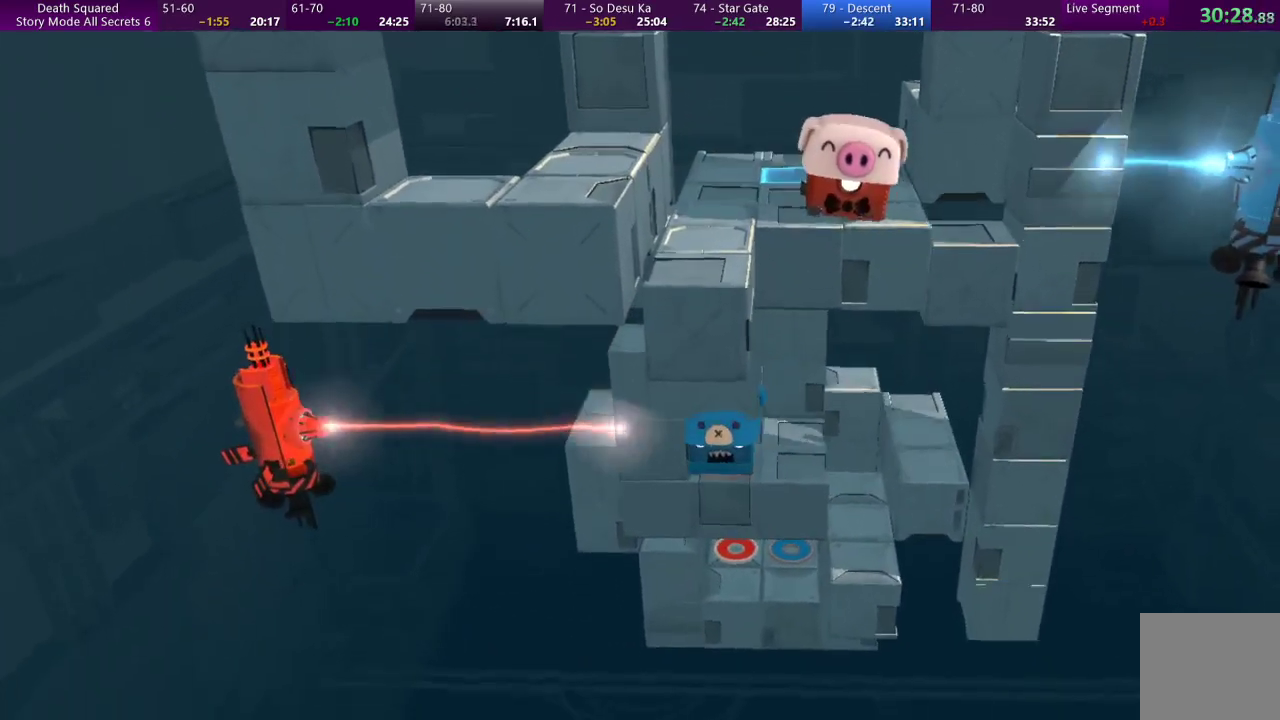
{"buttons": [], "left_stick": "right", "events": []}
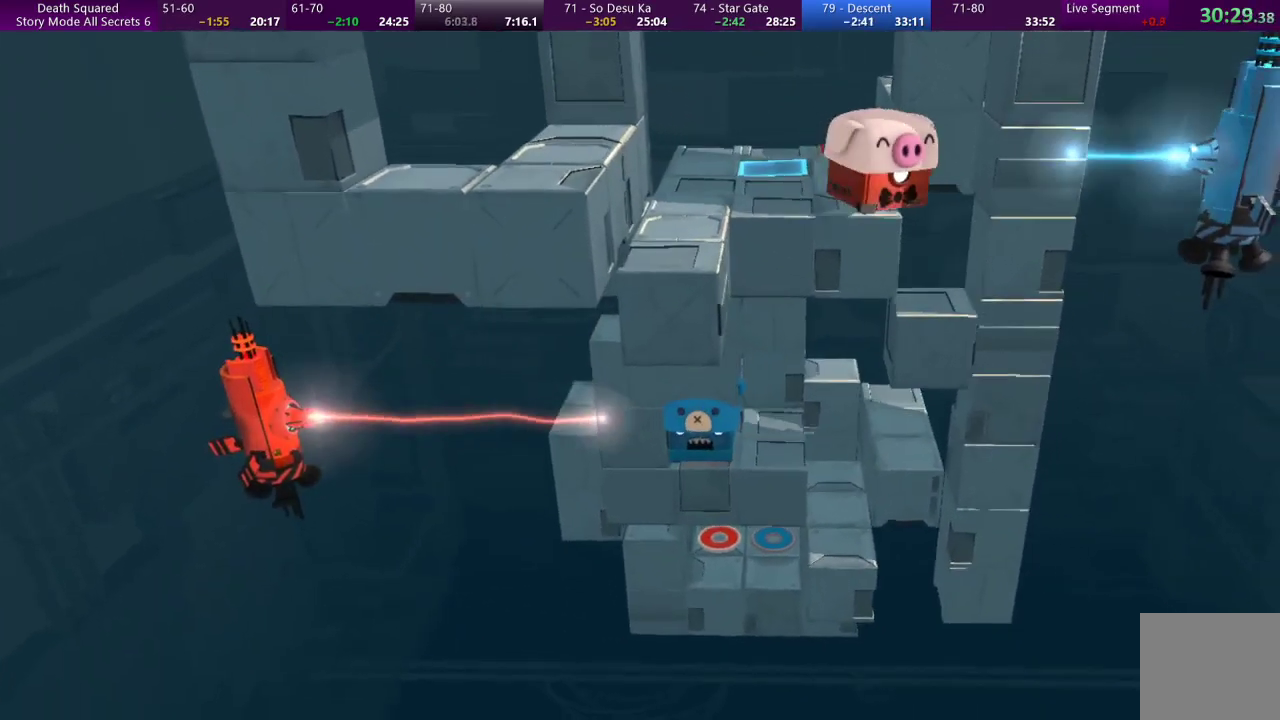
{"buttons": [], "left_stick": "center", "events": [[167, "left_stick", "up-right"], [400, "left_stick", "center"]]}
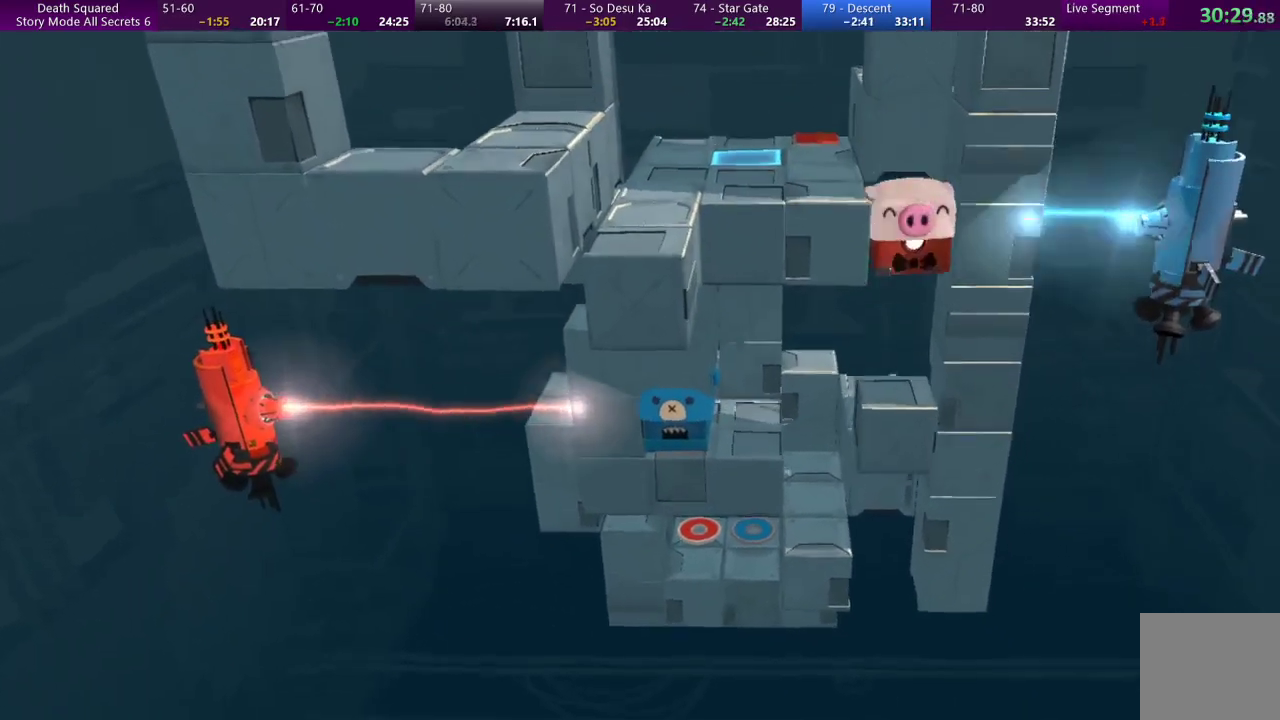
{"buttons": [], "left_stick": "center", "events": []}
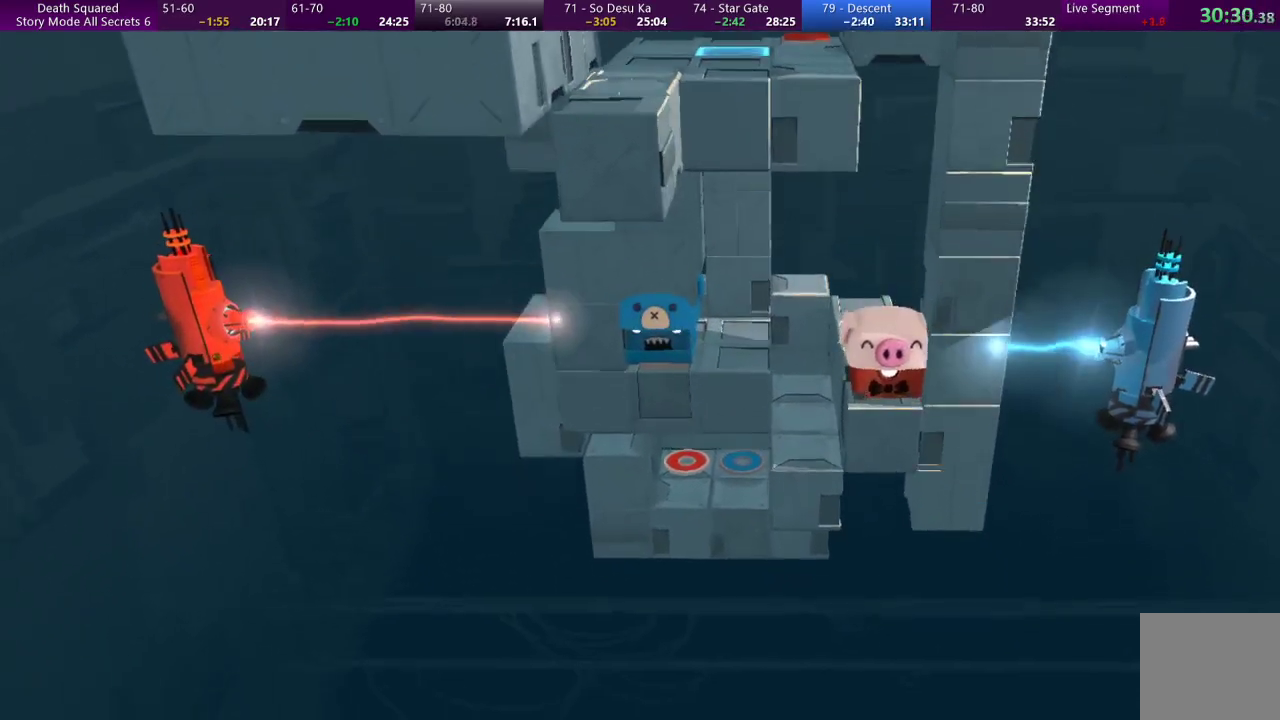
{"buttons": [], "left_stick": "up-left", "events": [[33, "left_stick", "left"], [500, "left_stick", "up-left"]]}